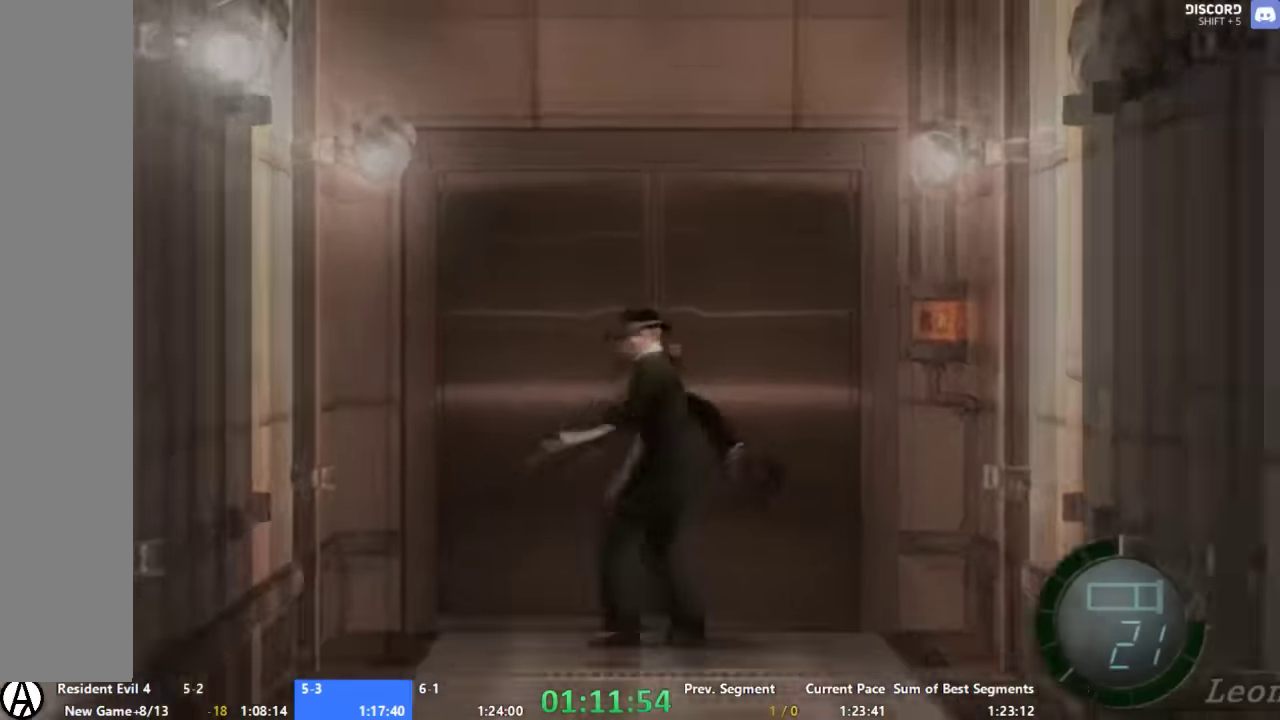
Gameplay with a controller (Xbox layout); each line is a JSON object with the inputs held at the frame after it. "events" lists button and stick changes between this image and that frame as [ms after this image, input, new state], when the widget could be followed in between. Not read: L2 L3 R2 R3.
{"buttons": [], "left_stick": "up", "right_stick": "center", "events": [[467, "left_stick", "up"]]}
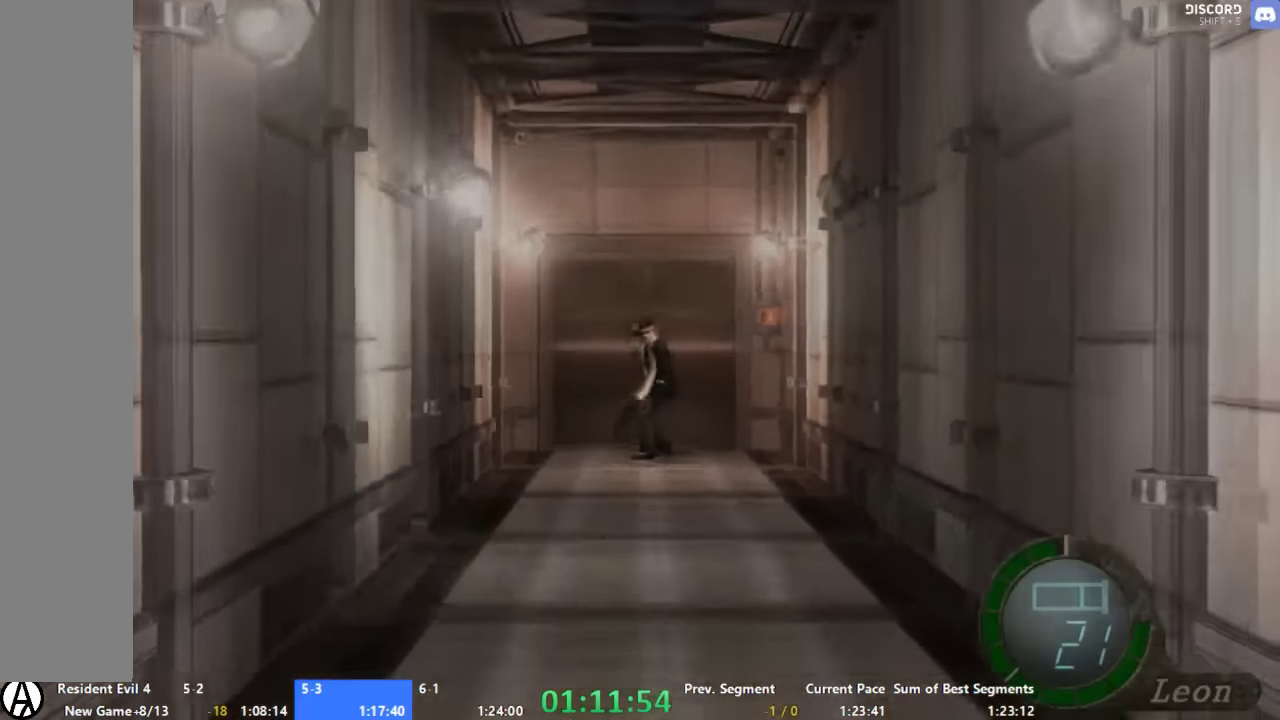
{"buttons": ["A"], "left_stick": "up", "right_stick": "center", "events": [[33, "A", "down"]]}
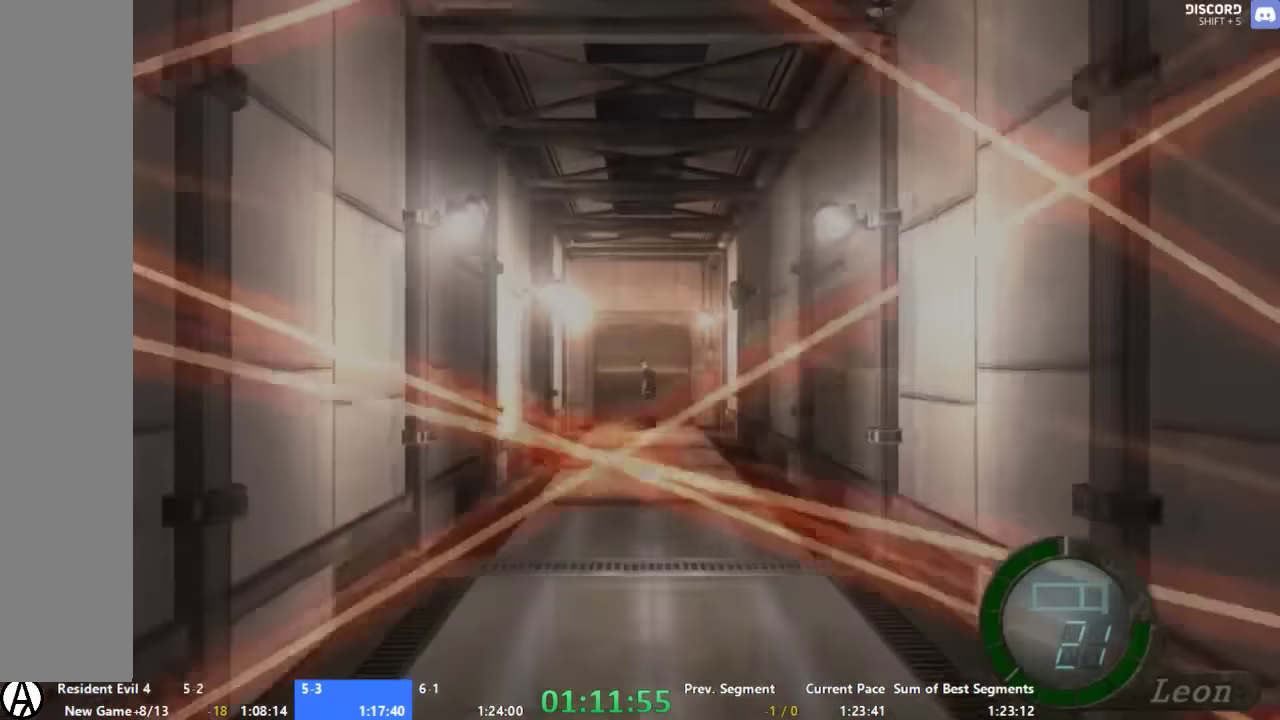
{"buttons": ["A"], "left_stick": "up", "right_stick": "center", "events": []}
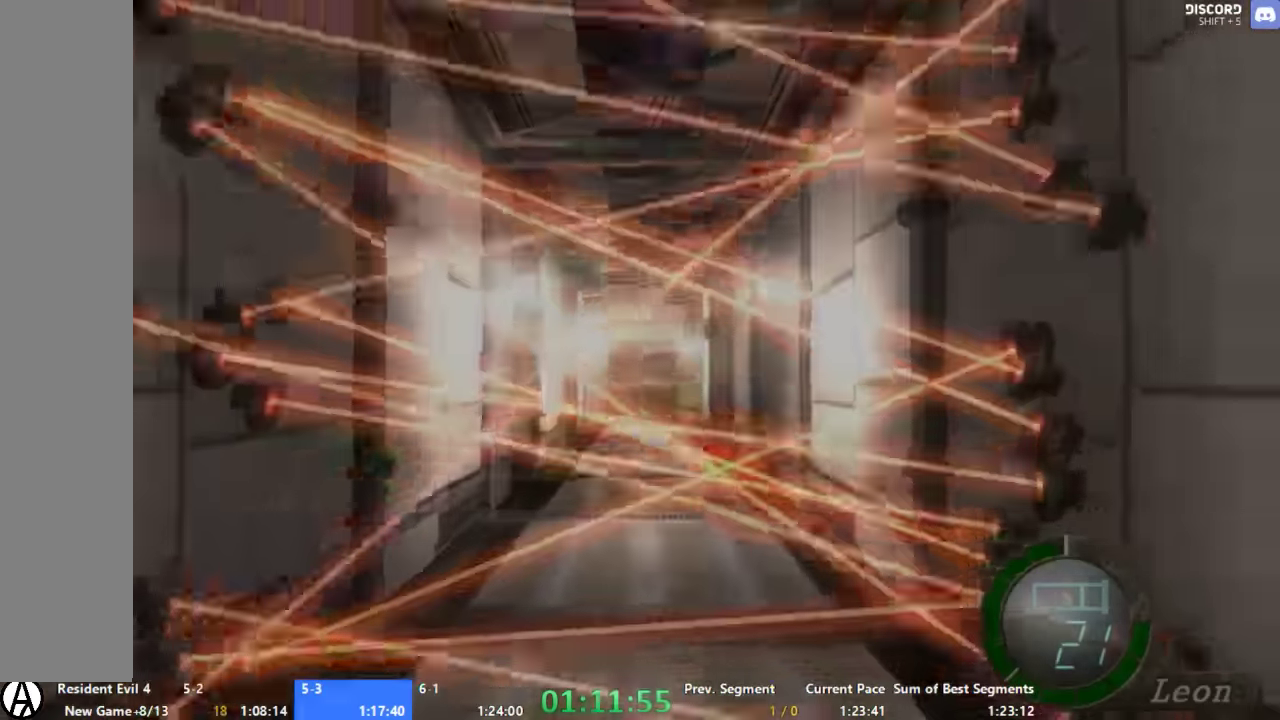
{"buttons": ["A"], "left_stick": "up", "right_stick": "center", "events": []}
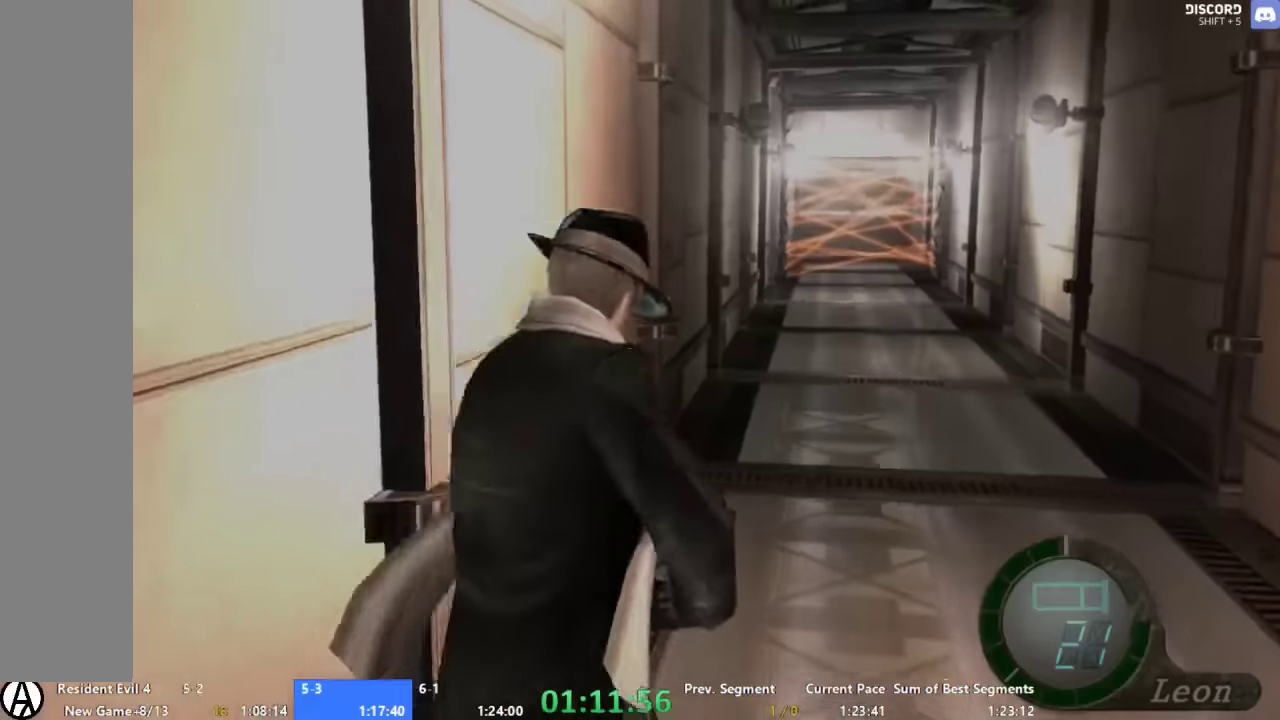
{"buttons": ["A"], "left_stick": "up", "right_stick": "center", "events": []}
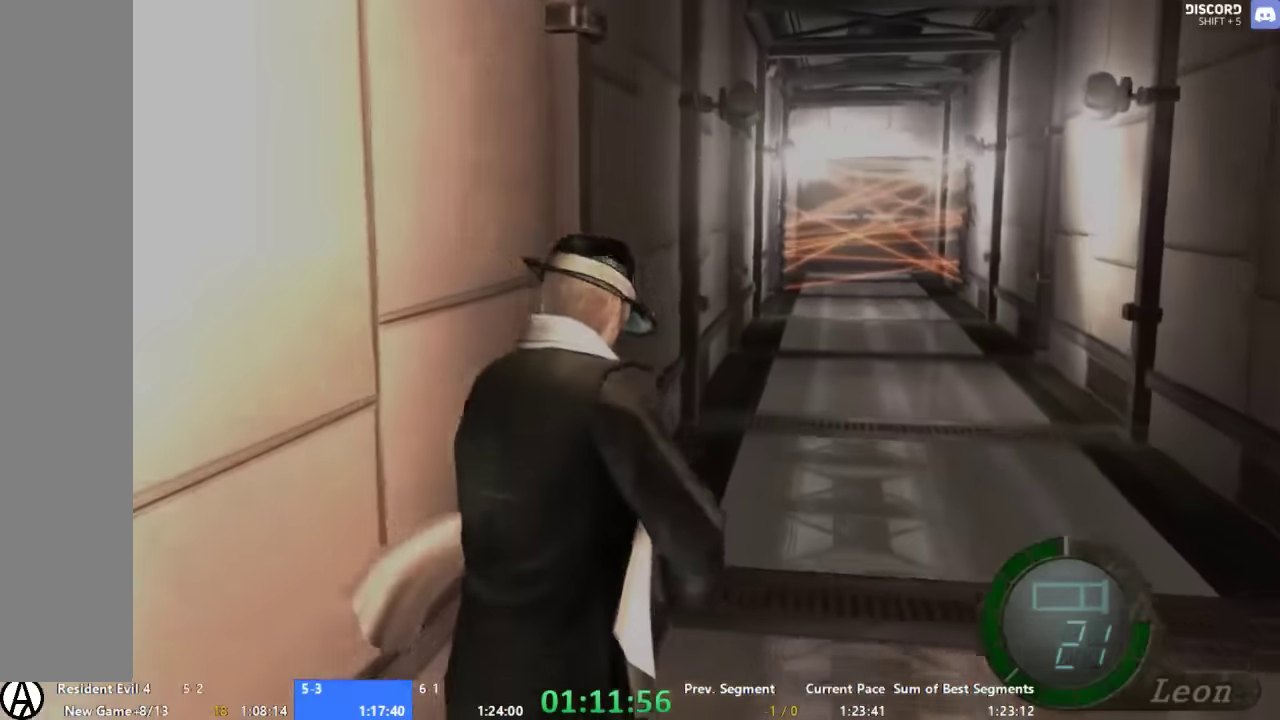
{"buttons": ["A"], "left_stick": "up", "right_stick": "center", "events": []}
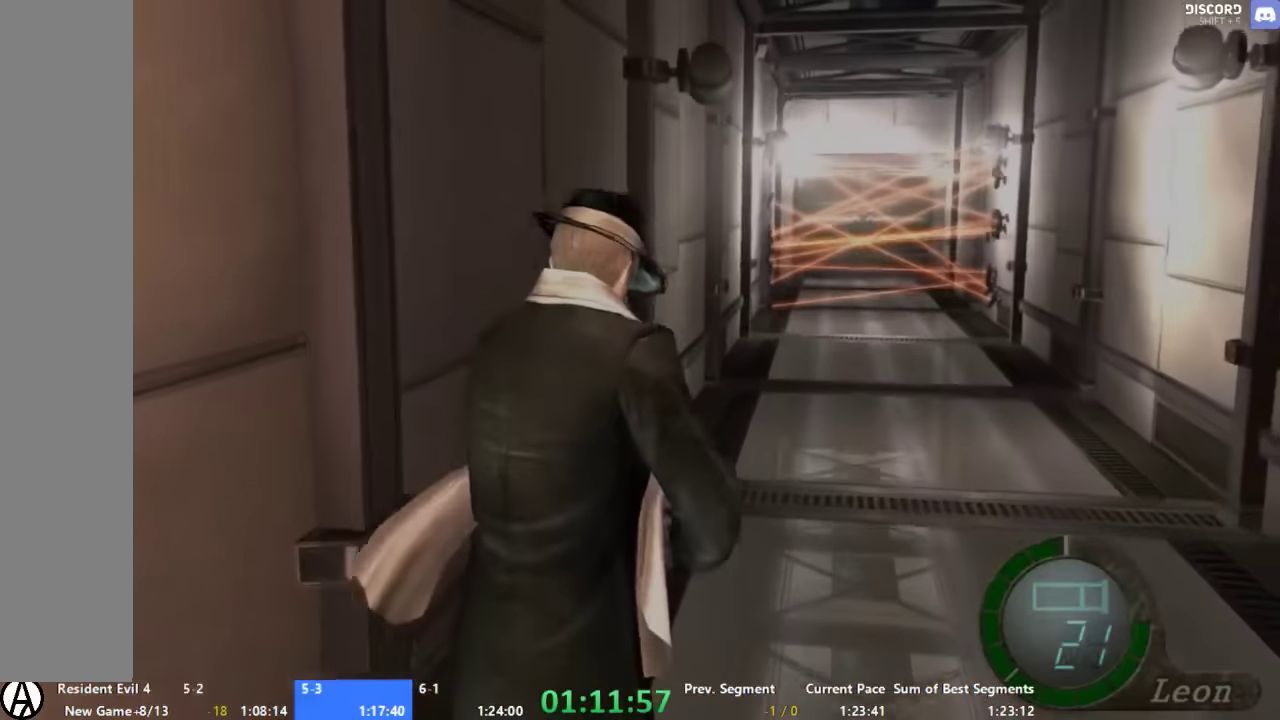
{"buttons": ["A"], "left_stick": "up", "right_stick": "center", "events": []}
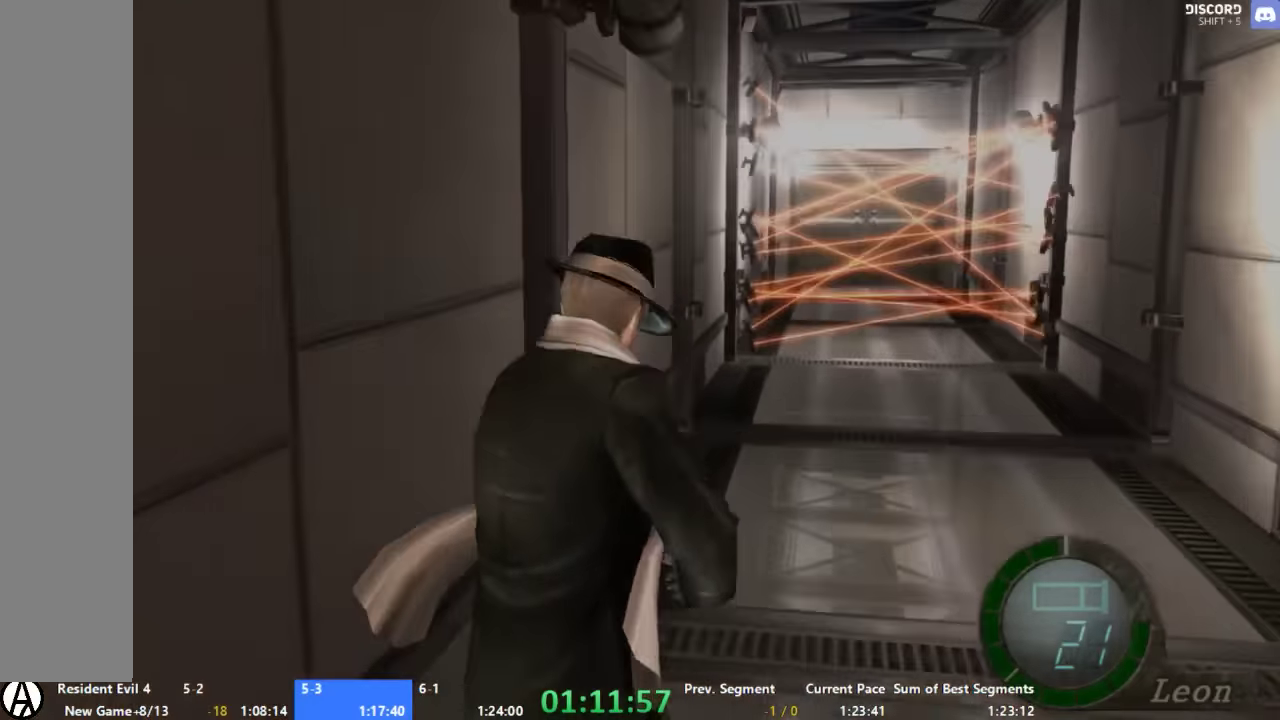
{"buttons": ["A"], "left_stick": "up", "right_stick": "center", "events": []}
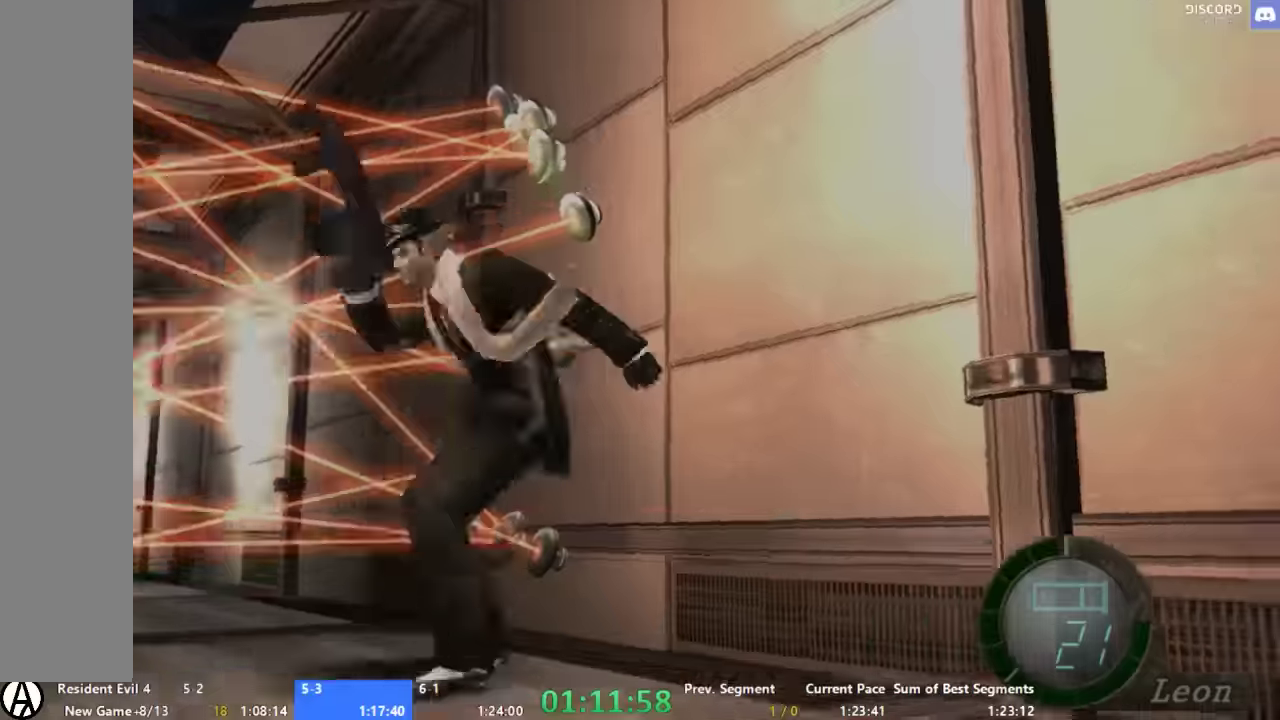
{"buttons": [], "left_stick": "center", "right_stick": "center", "events": [[67, "A", "up"], [333, "left_stick", "center"]]}
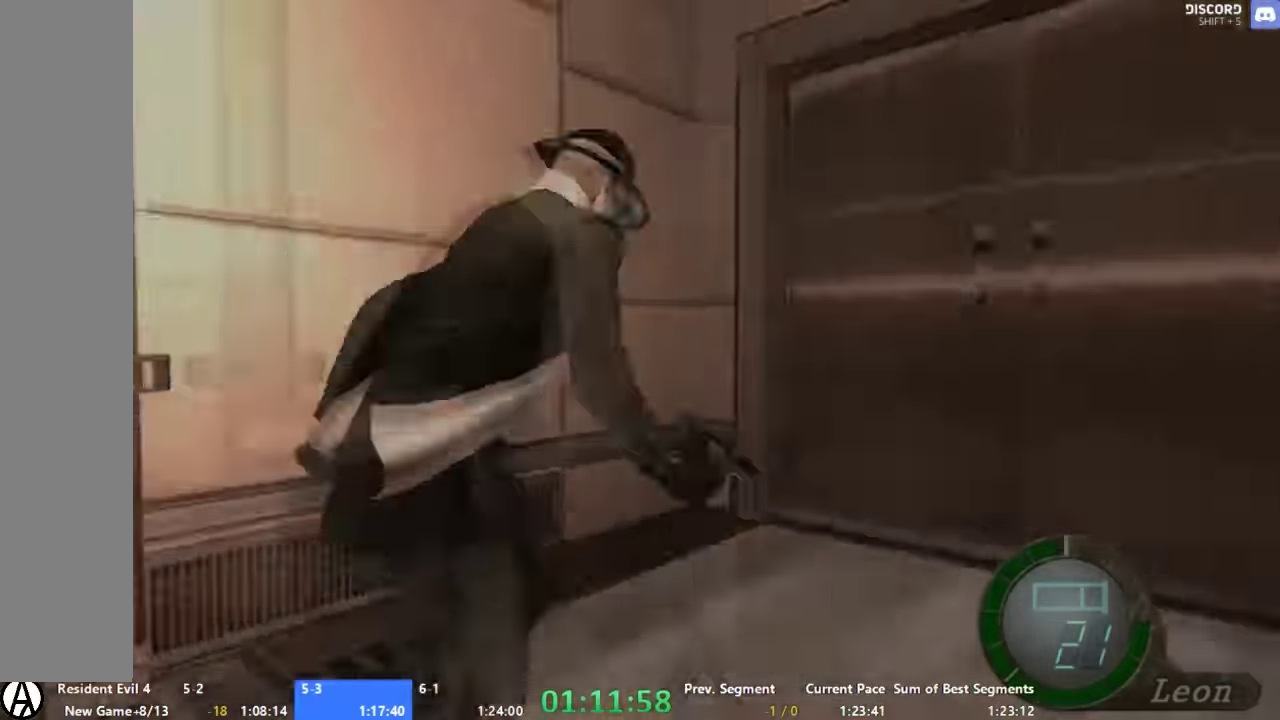
{"buttons": ["A"], "left_stick": "center", "right_stick": "center", "events": [[433, "A", "down"]]}
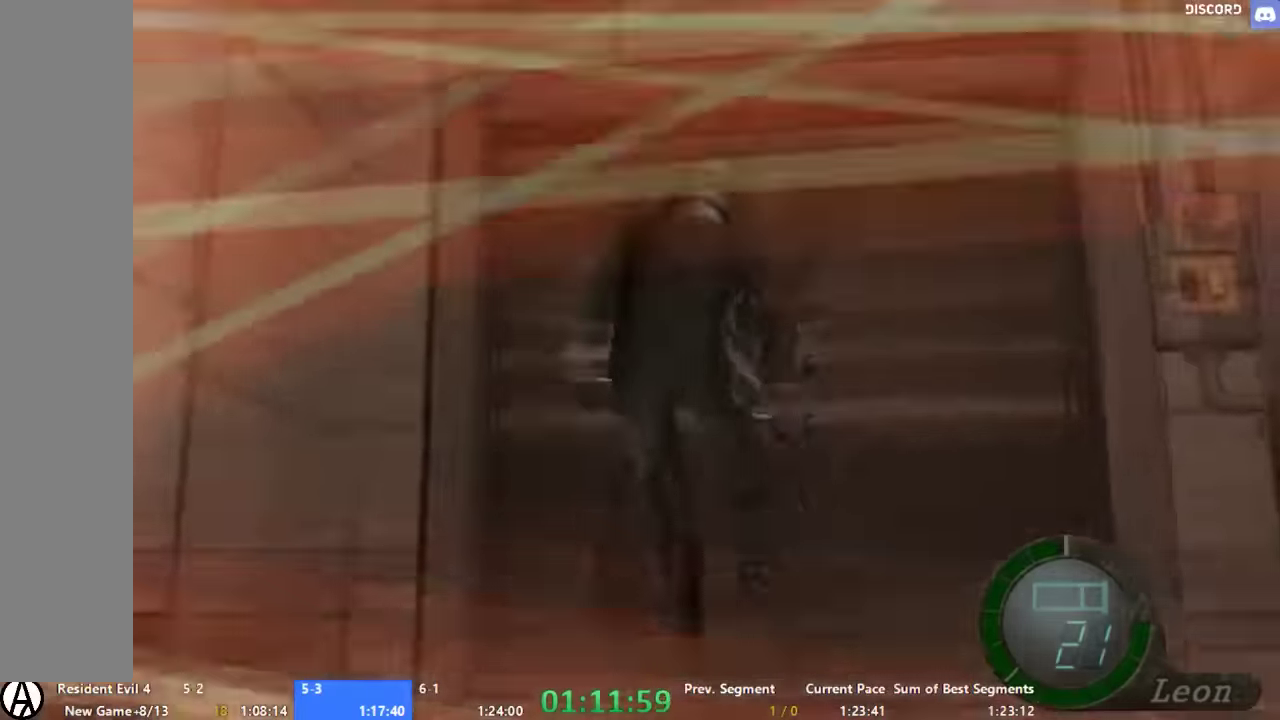
{"buttons": ["A"], "left_stick": "center", "right_stick": "center", "events": [[67, "A", "up"], [200, "A", "down"], [267, "A", "up"], [333, "A", "down"]]}
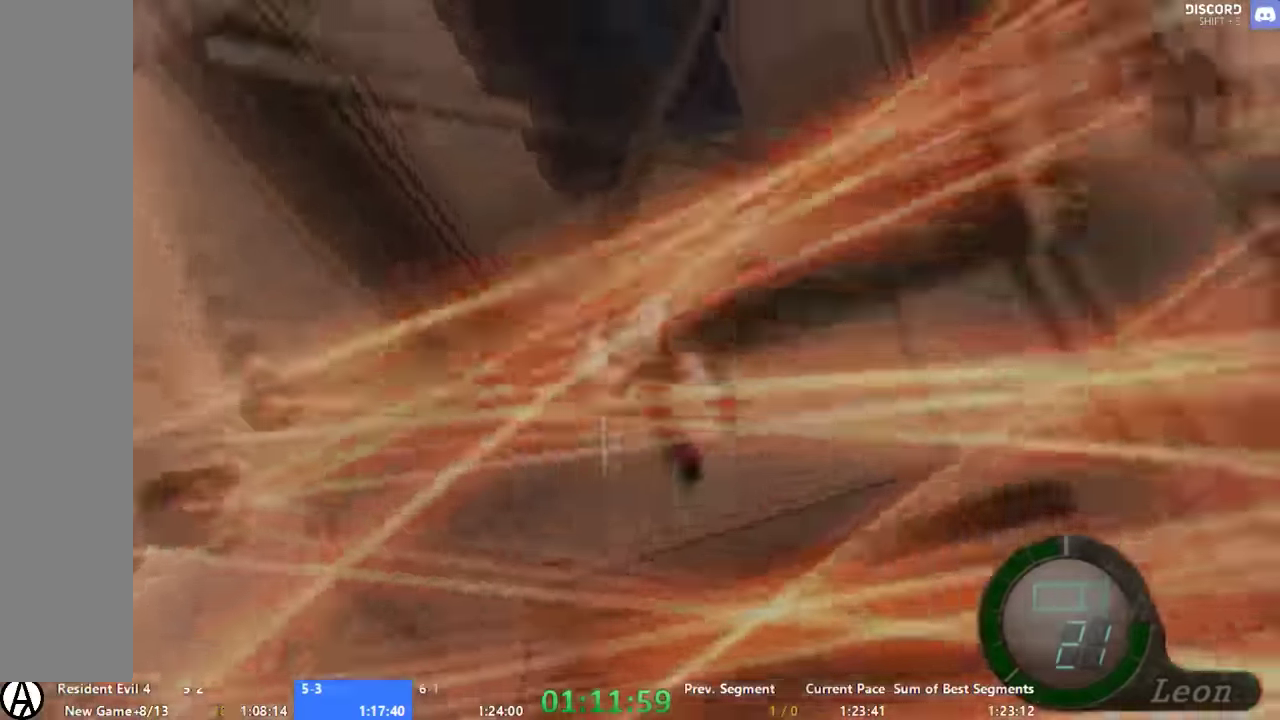
{"buttons": [], "left_stick": "center", "right_stick": "center", "events": [[33, "A", "up"]]}
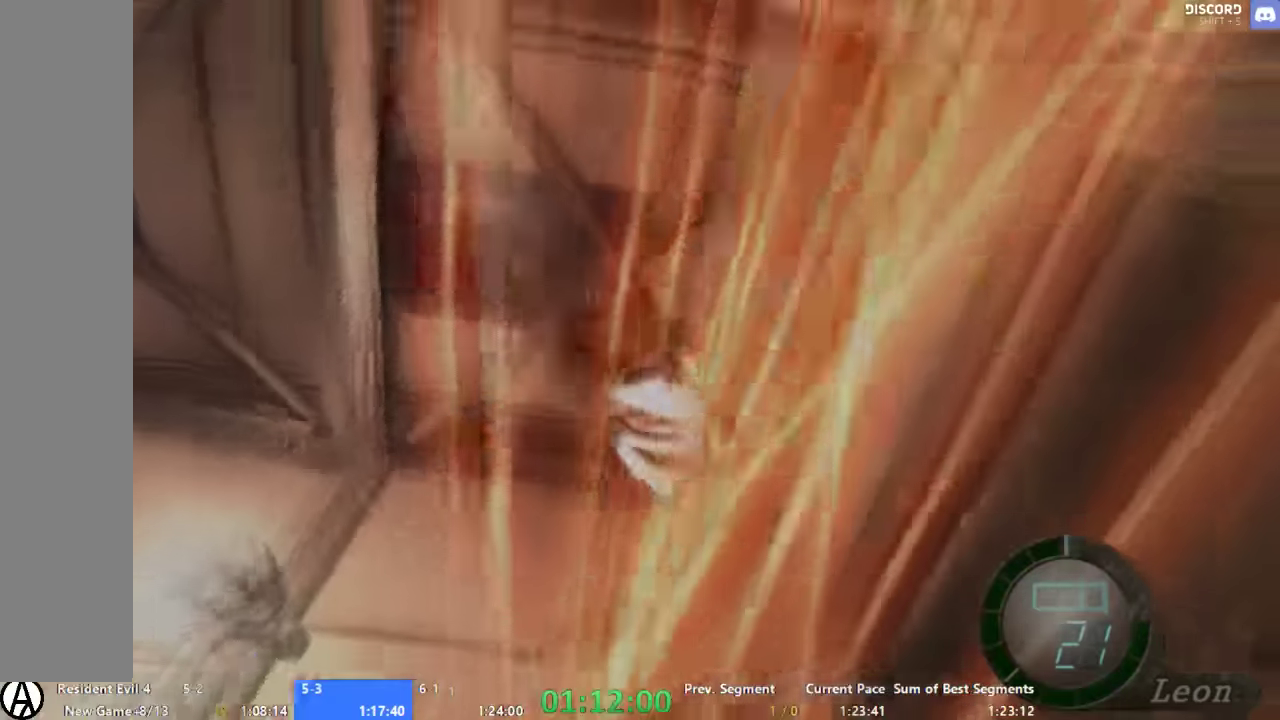
{"buttons": [], "left_stick": "center", "right_stick": "center", "events": [[333, "L1", "down"], [433, "L1", "up"]]}
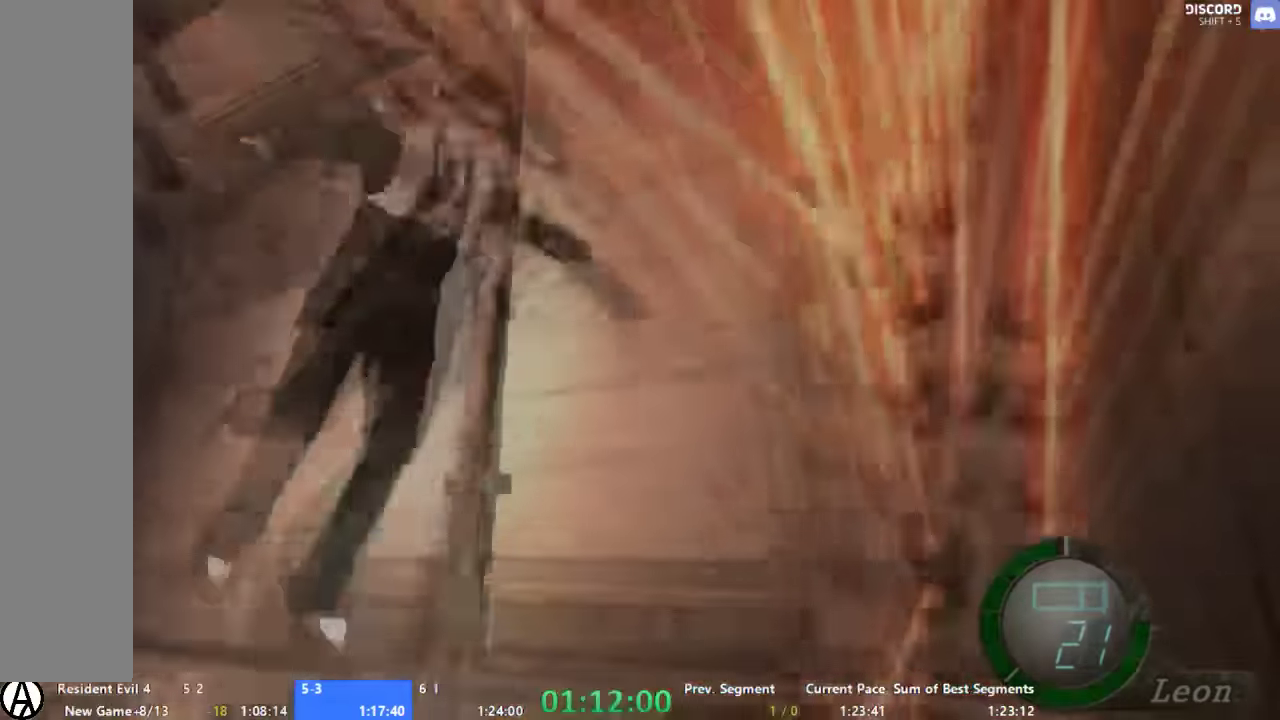
{"buttons": [], "left_stick": "center", "right_stick": "center", "events": []}
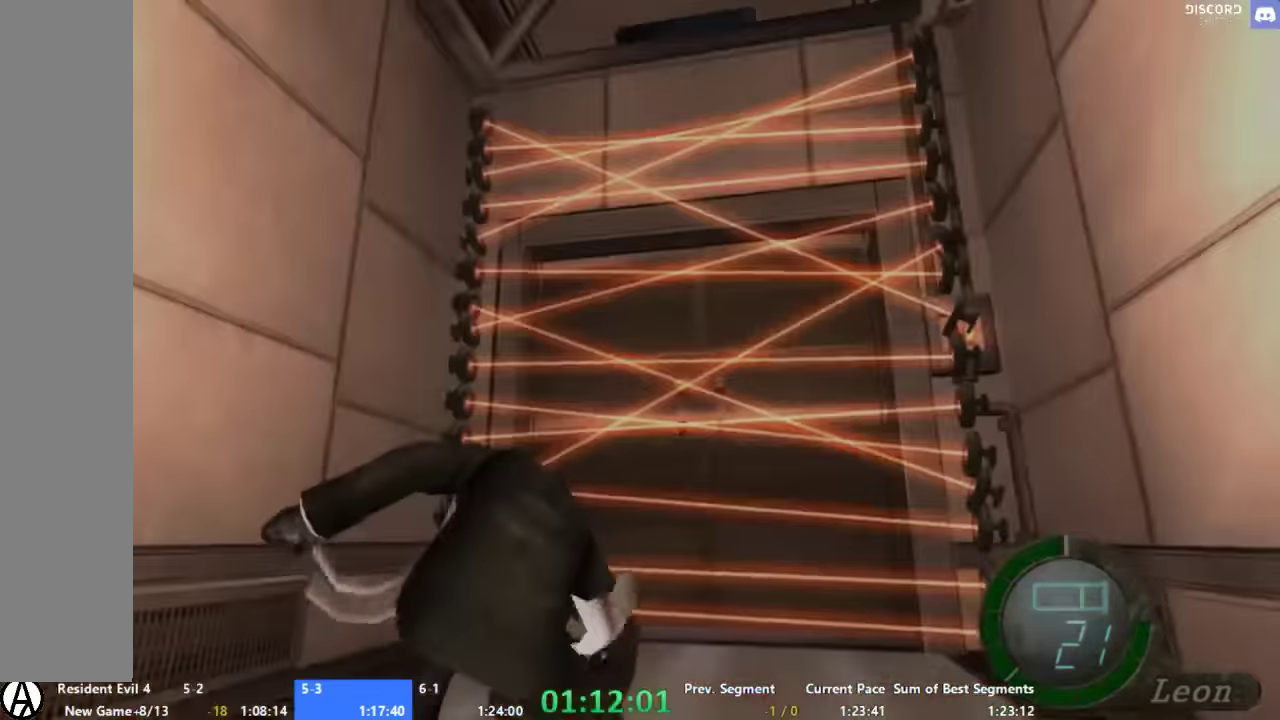
{"buttons": [], "left_stick": "center", "right_stick": "center", "events": []}